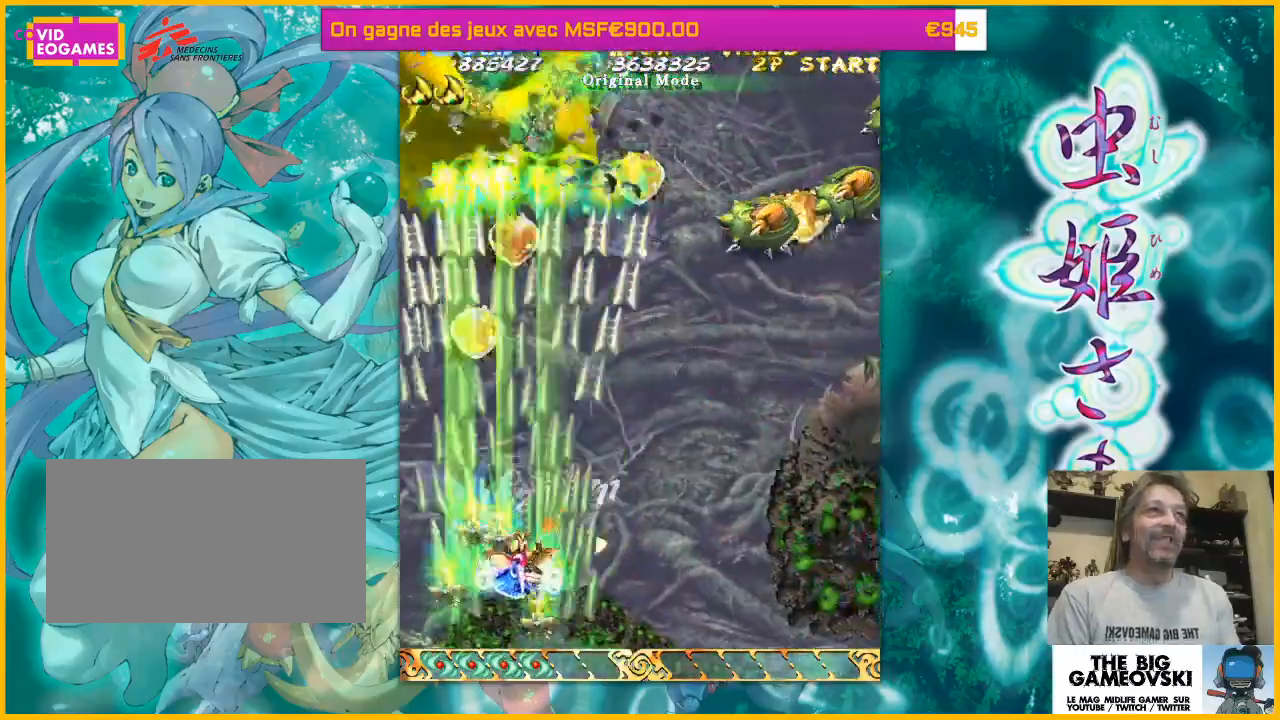
Gameplay with a controller (arcade stick); each line is a JSON object with the inputs held at the frame after it (dt_ms = milliseconds from this image to that frame). "events" lists button and stick changes between this image and that frame as [ms after this image, input, new state], when the widget could be followed in between. Not read: L3 R3 other_buttons.
{"dt_ms": 500, "buttons": [], "left_stick": "down-right", "events": [[133, "left_stick", "down-right"], [300, "left_stick", "center"], [433, "left_stick", "right"], [500, "left_stick", "down-right"]]}
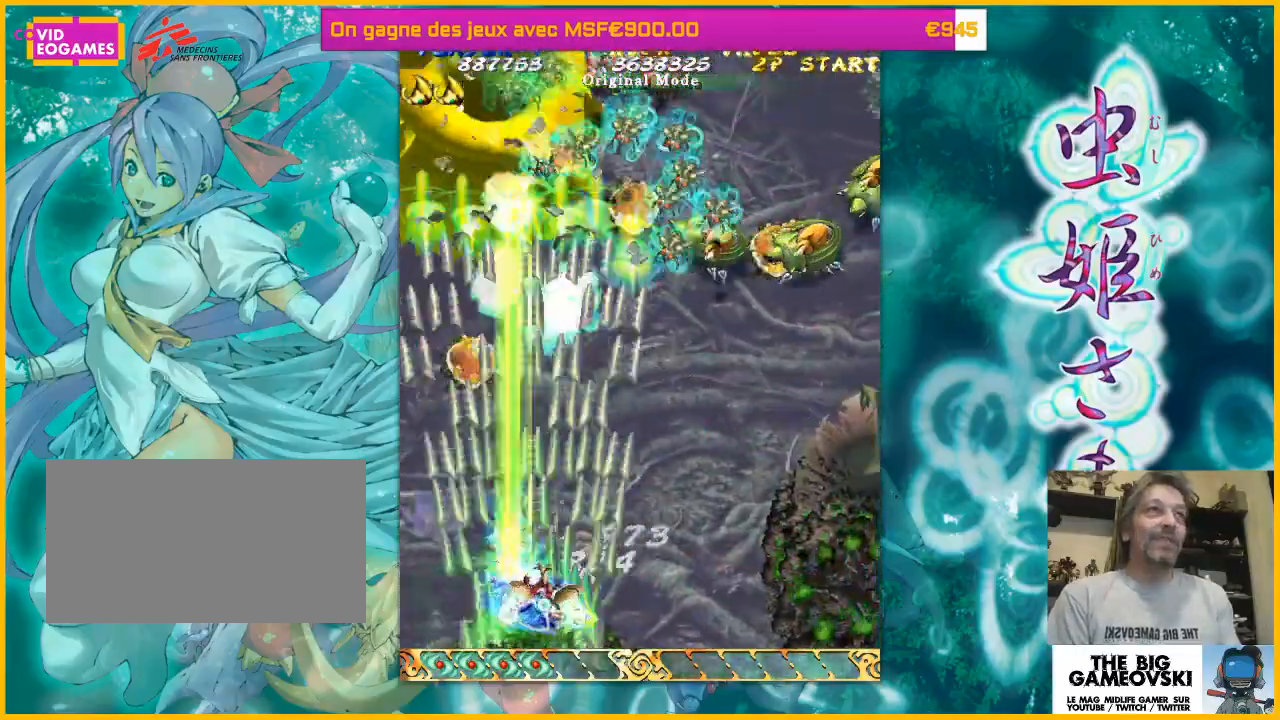
{"dt_ms": 500, "buttons": [], "left_stick": "right", "events": [[133, "left_stick", "center"], [200, "left_stick", "right"], [367, "left_stick", "center"], [433, "left_stick", "right"]]}
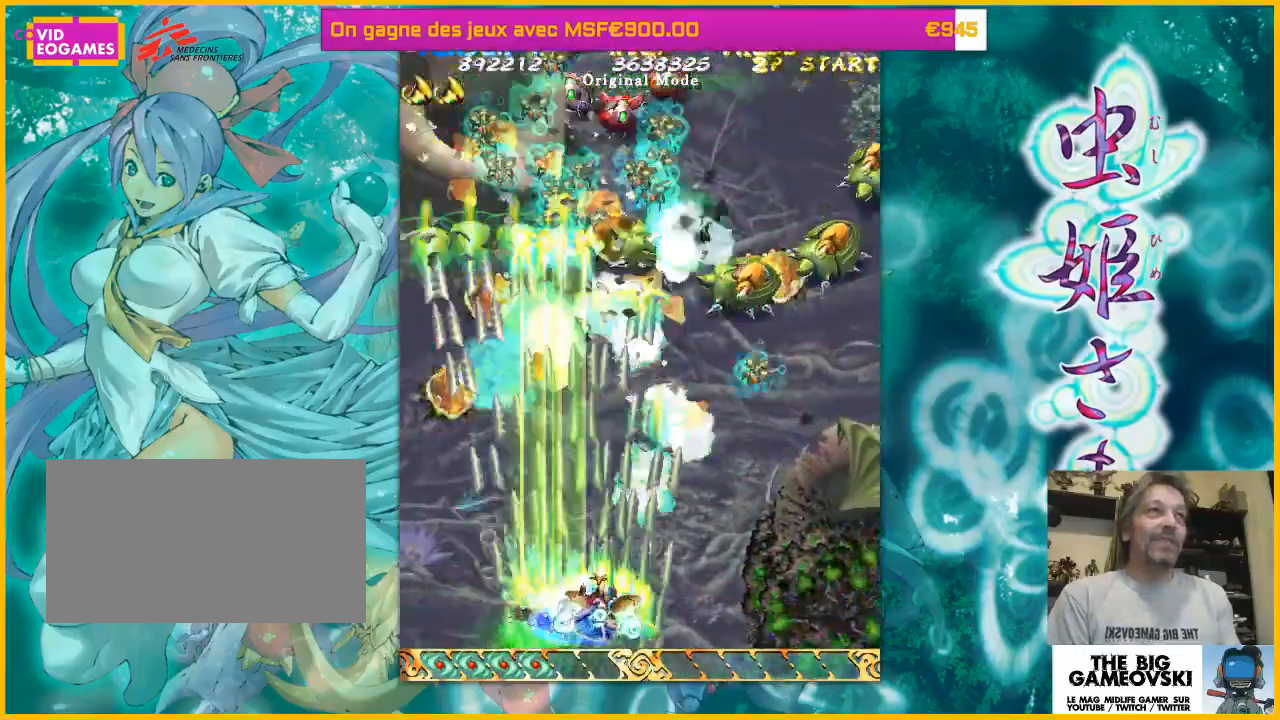
{"dt_ms": 500, "buttons": [], "left_stick": "right", "events": [[33, "left_stick", "center"], [100, "left_stick", "right"], [233, "left_stick", "center"], [400, "left_stick", "right"]]}
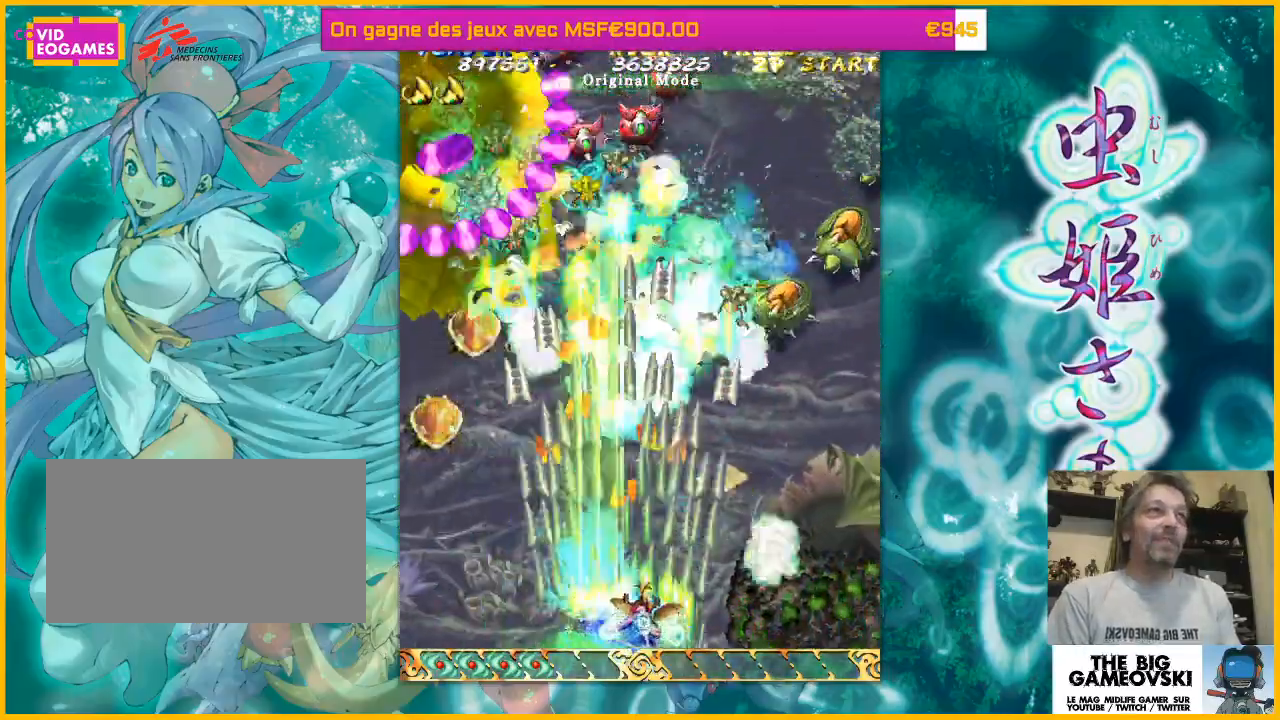
{"dt_ms": 500, "buttons": [], "left_stick": "right", "events": [[67, "left_stick", "center"], [433, "left_stick", "right"]]}
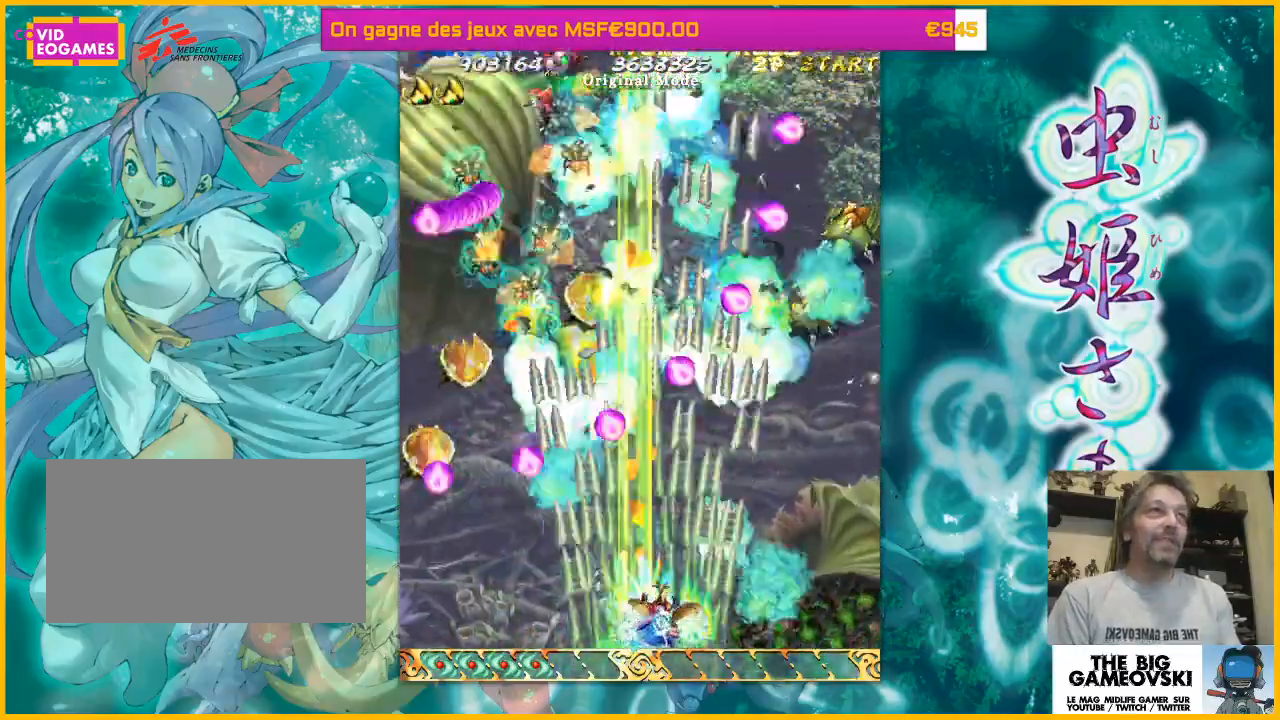
{"dt_ms": 500, "buttons": [], "left_stick": "left", "events": [[67, "left_stick", "left"], [167, "left_stick", "center"], [333, "left_stick", "left"]]}
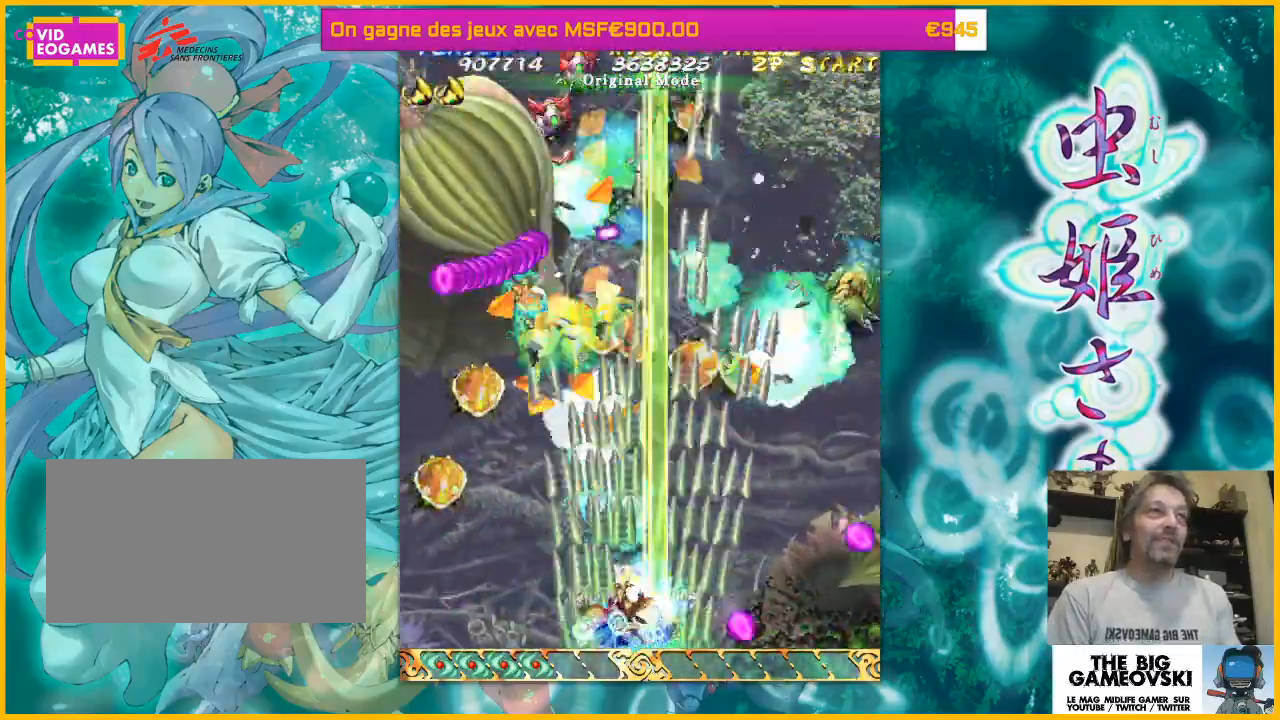
{"dt_ms": 500, "buttons": [], "left_stick": "right", "events": [[100, "left_stick", "center"], [167, "left_stick", "left"], [500, "left_stick", "right"]]}
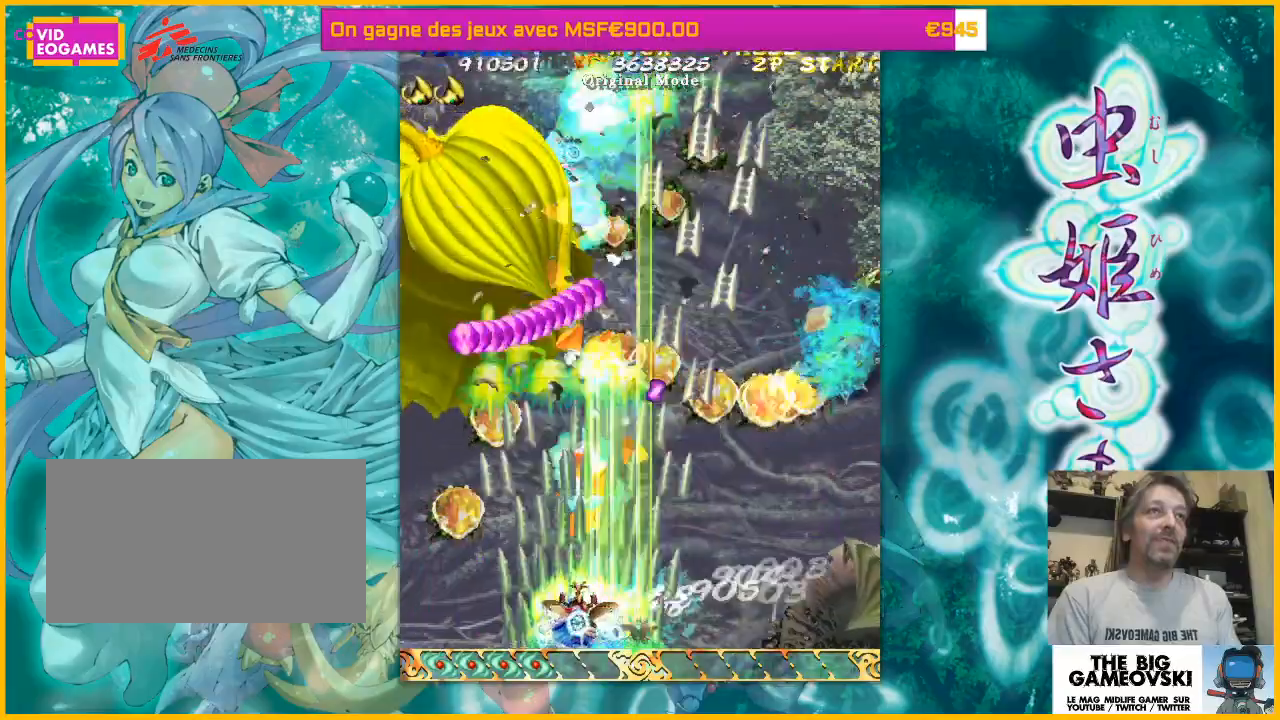
{"dt_ms": 500, "buttons": [], "left_stick": "left", "events": [[233, "left_stick", "left"], [333, "left_stick", "center"], [400, "left_stick", "left"]]}
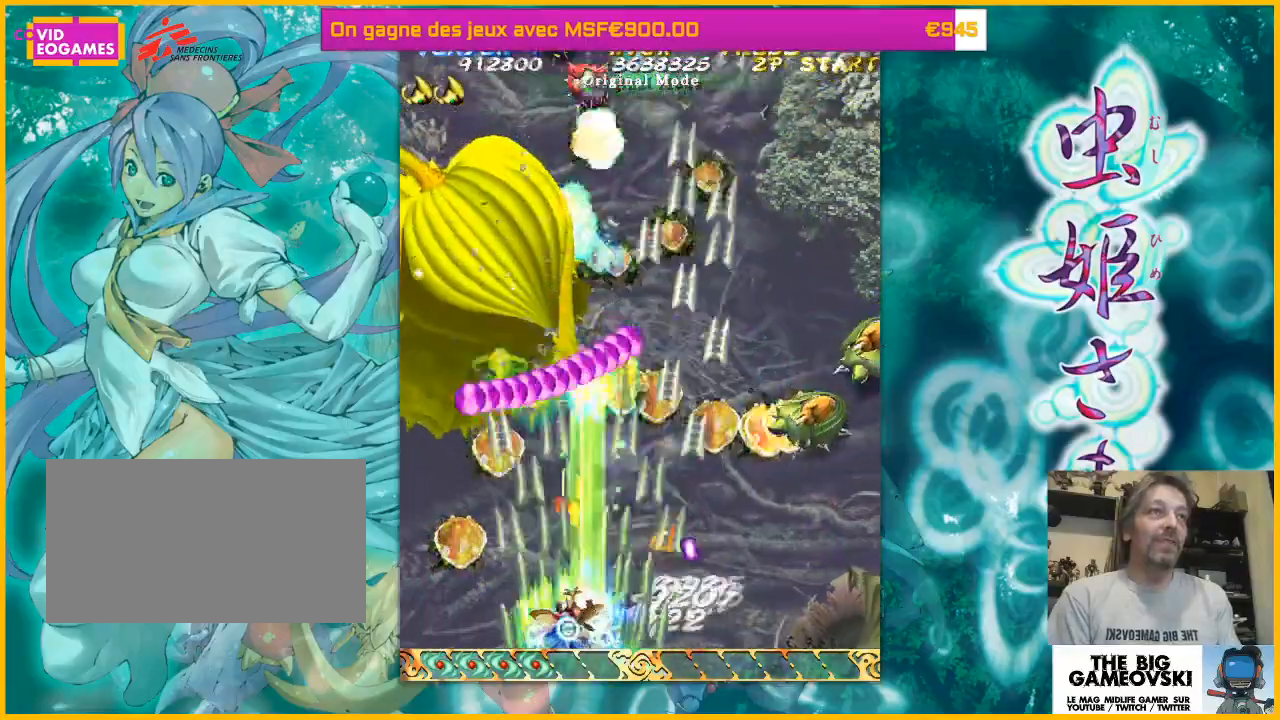
{"dt_ms": 500, "buttons": [], "left_stick": "left", "events": [[67, "left_stick", "down-right"], [133, "left_stick", "right"], [500, "left_stick", "left"]]}
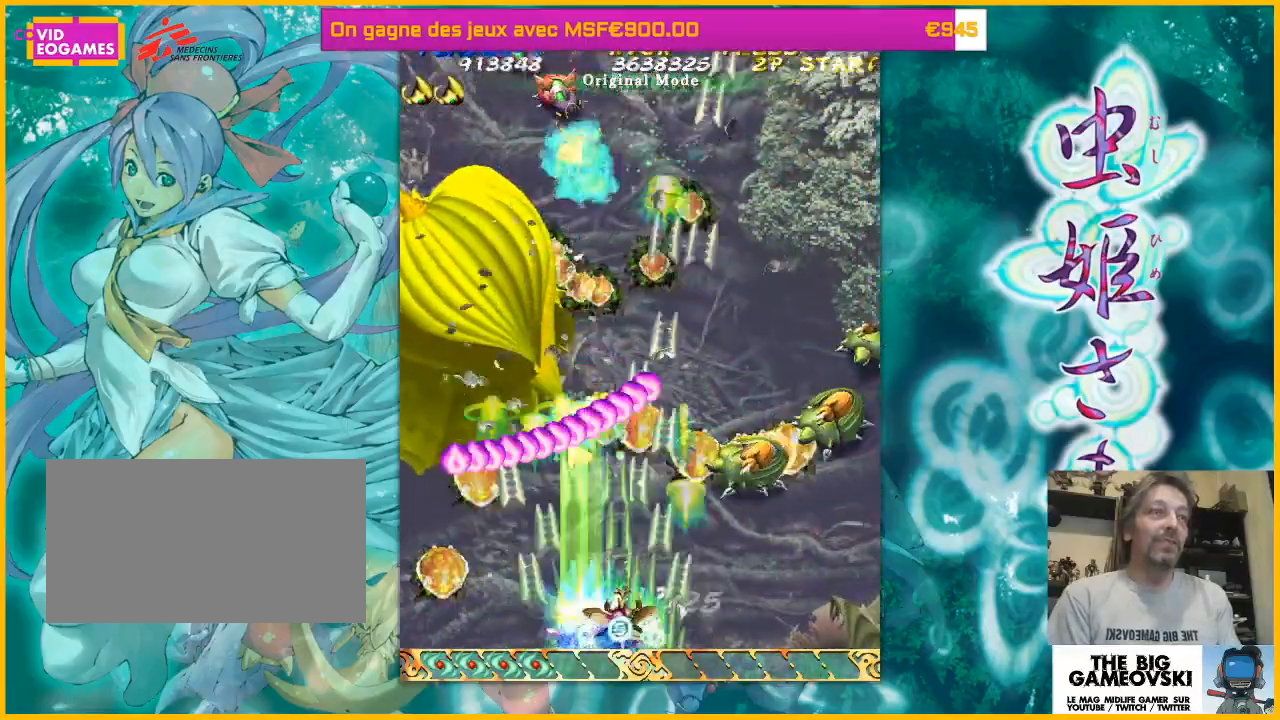
{"dt_ms": 500, "buttons": [], "left_stick": "right", "events": [[467, "left_stick", "right"]]}
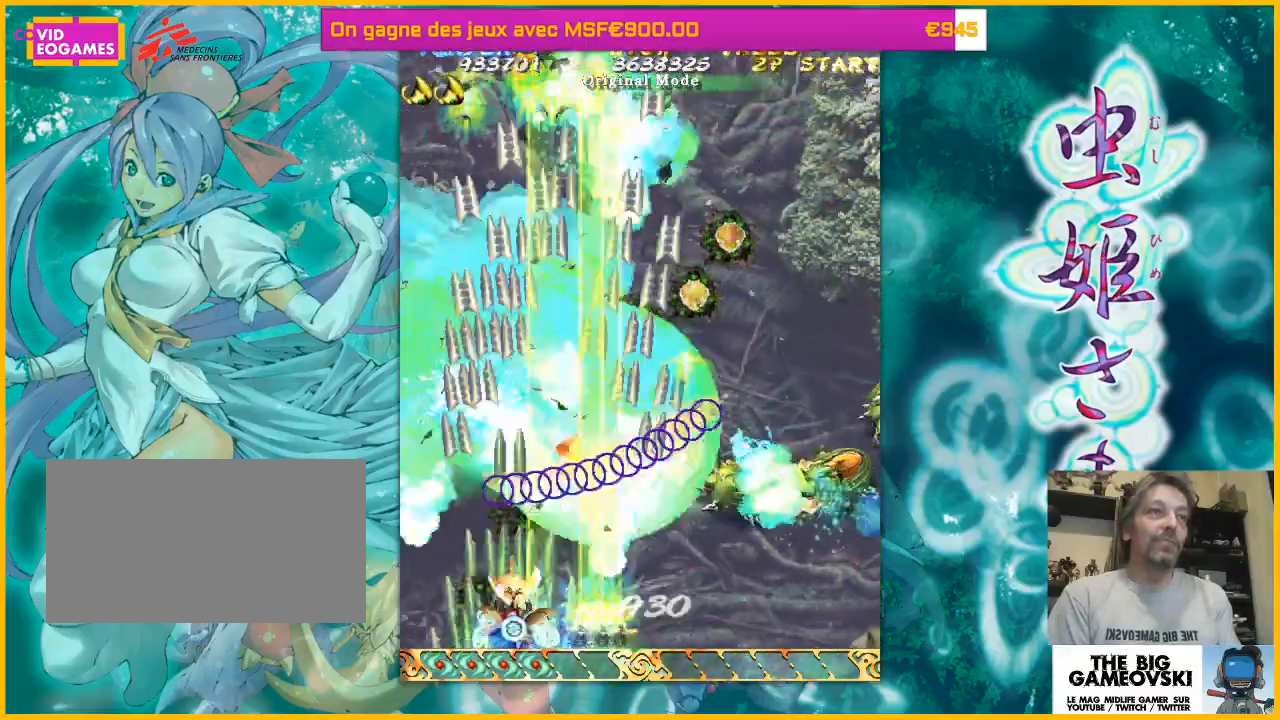
{"dt_ms": 500, "buttons": [], "left_stick": "right", "events": [[133, "left_stick", "down-right"], [233, "left_stick", "right"]]}
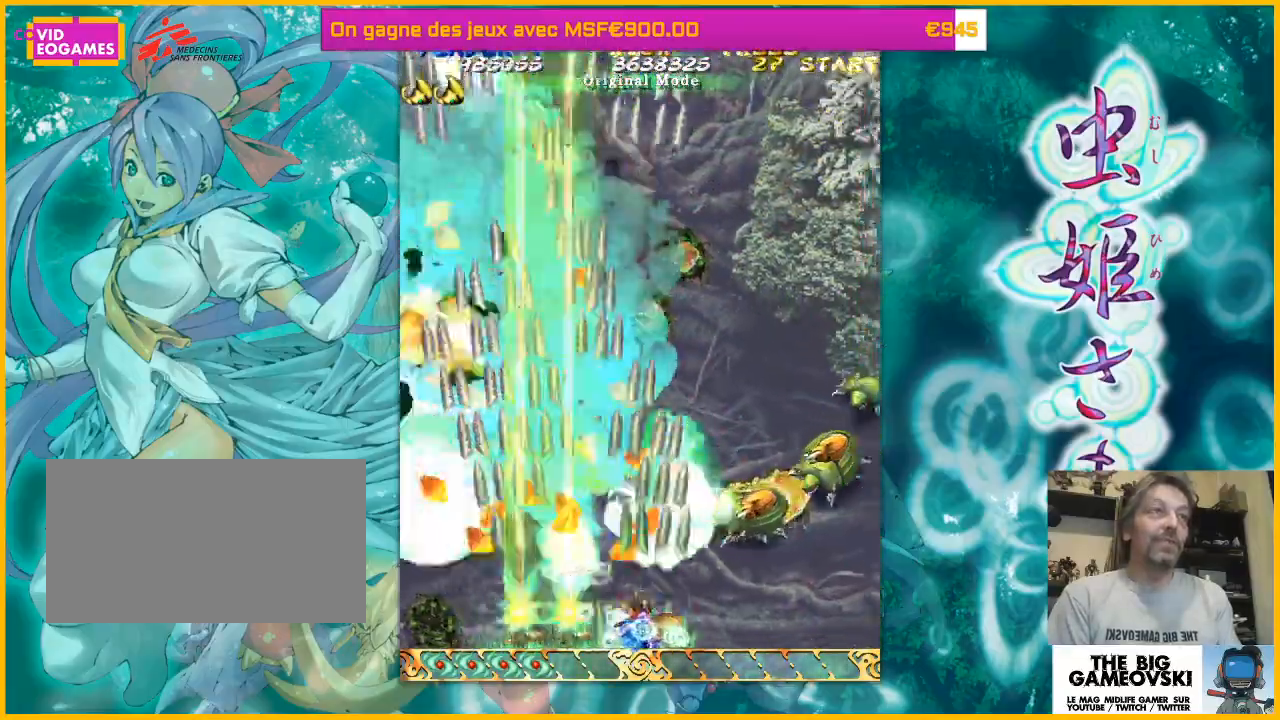
{"dt_ms": 500, "buttons": [], "left_stick": "right", "events": []}
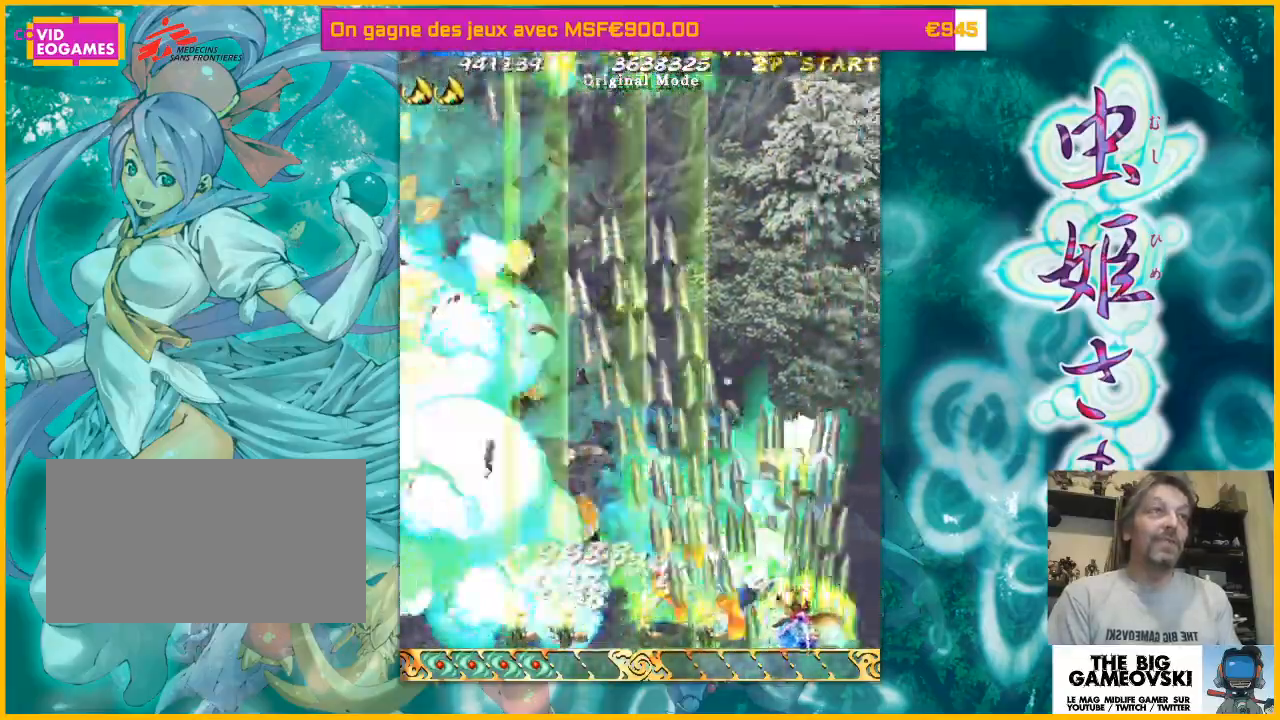
{"dt_ms": 500, "buttons": [], "left_stick": "left", "events": [[100, "left_stick", "up"], [167, "left_stick", "up-left"], [333, "left_stick", "left"]]}
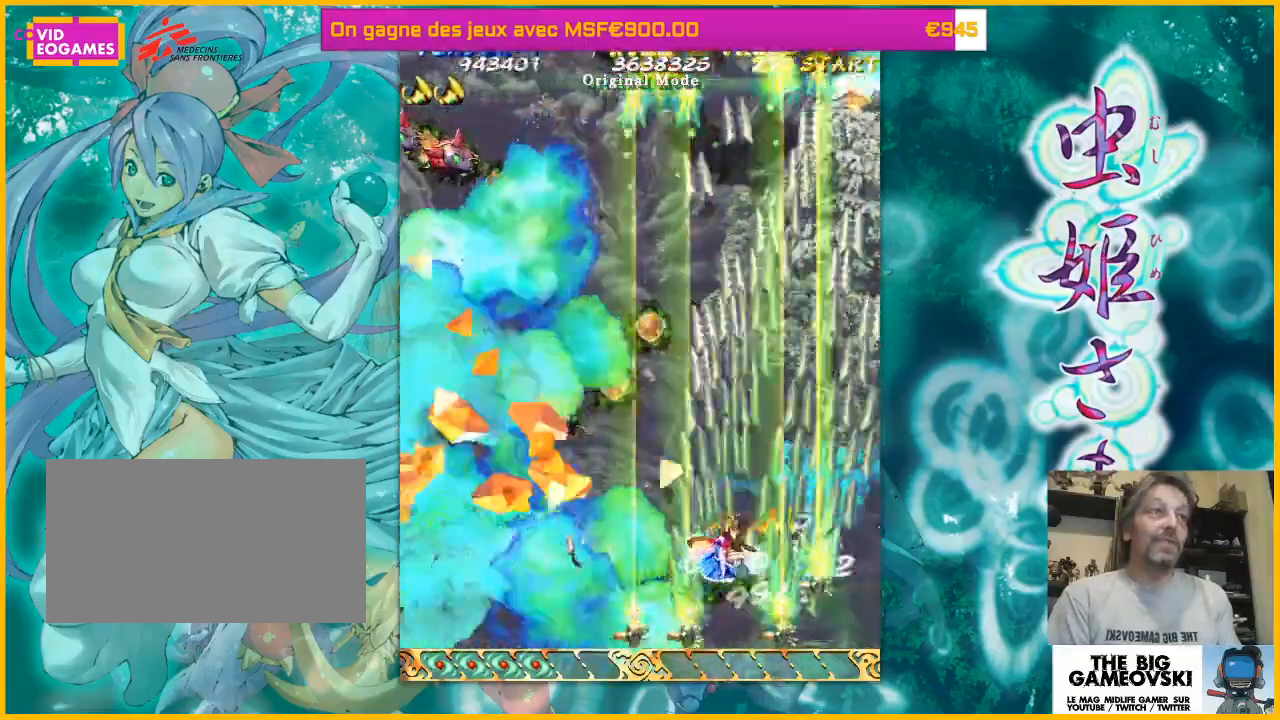
{"dt_ms": 500, "buttons": [], "left_stick": "up-left", "events": [[500, "left_stick", "up-left"]]}
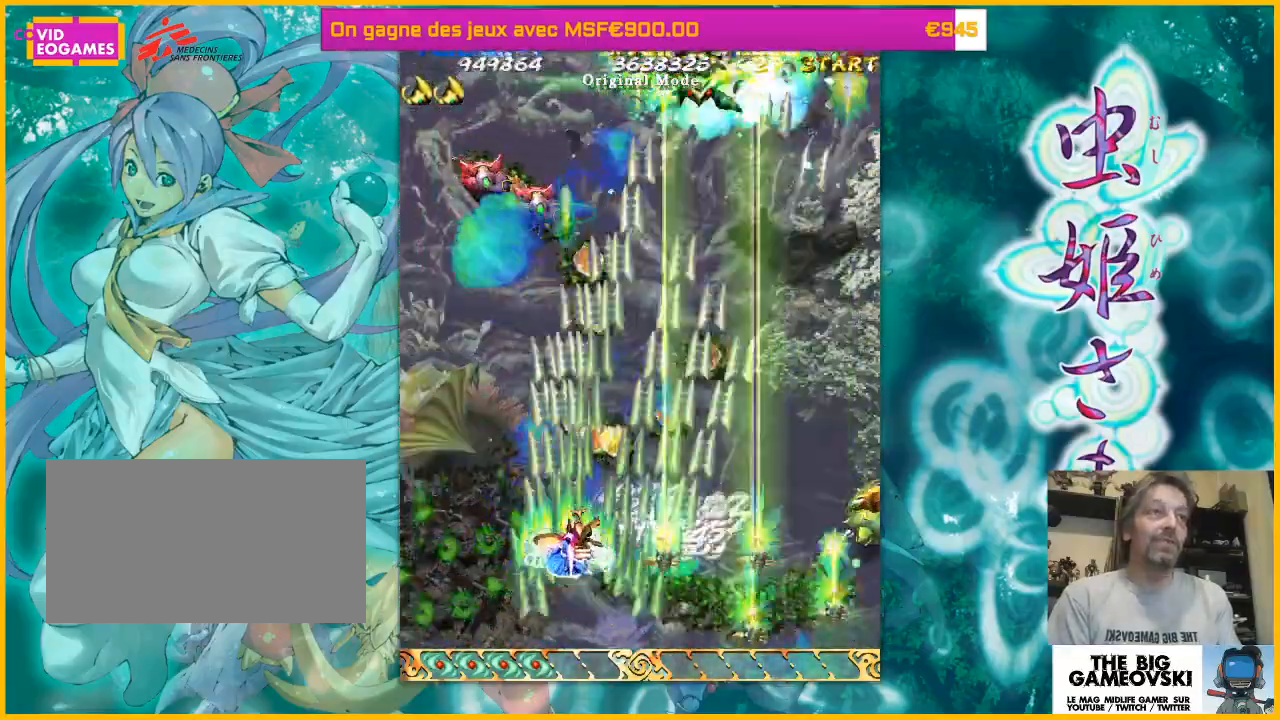
{"dt_ms": 500, "buttons": [], "left_stick": "down-right", "events": [[200, "left_stick", "down-right"], [333, "left_stick", "left"], [500, "left_stick", "down-right"]]}
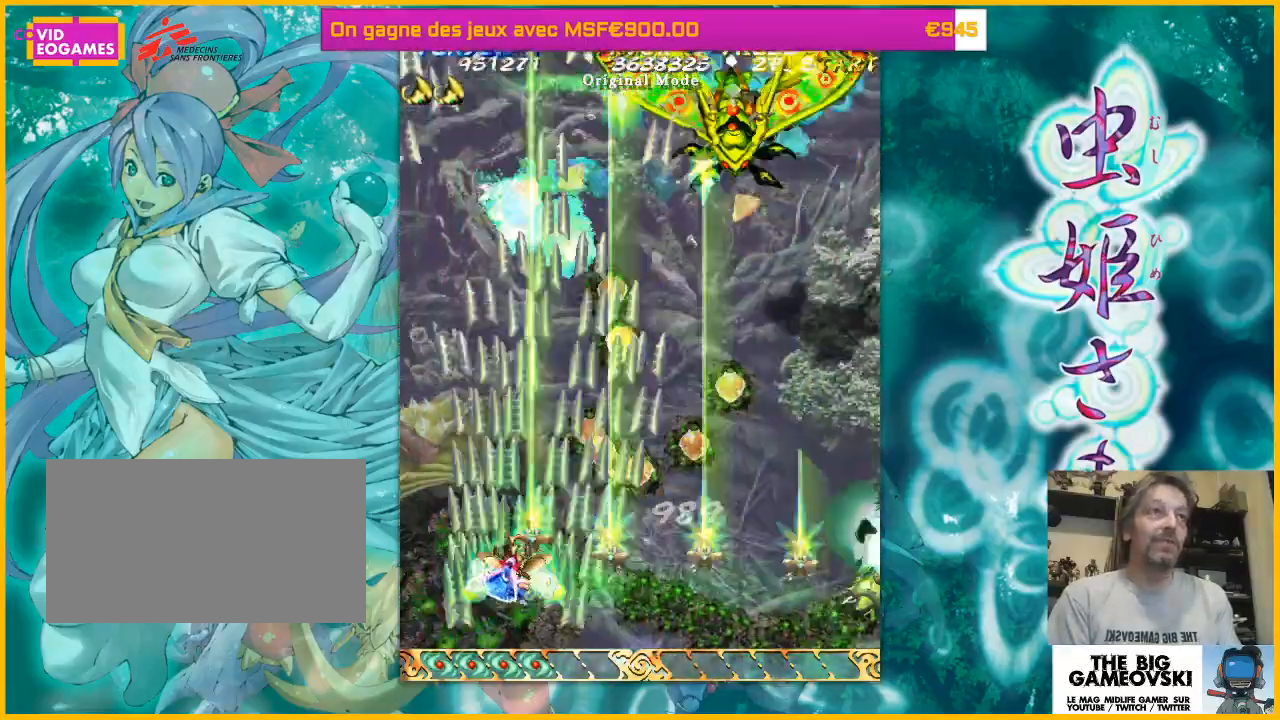
{"dt_ms": 500, "buttons": [], "left_stick": "right", "events": [[167, "left_stick", "right"]]}
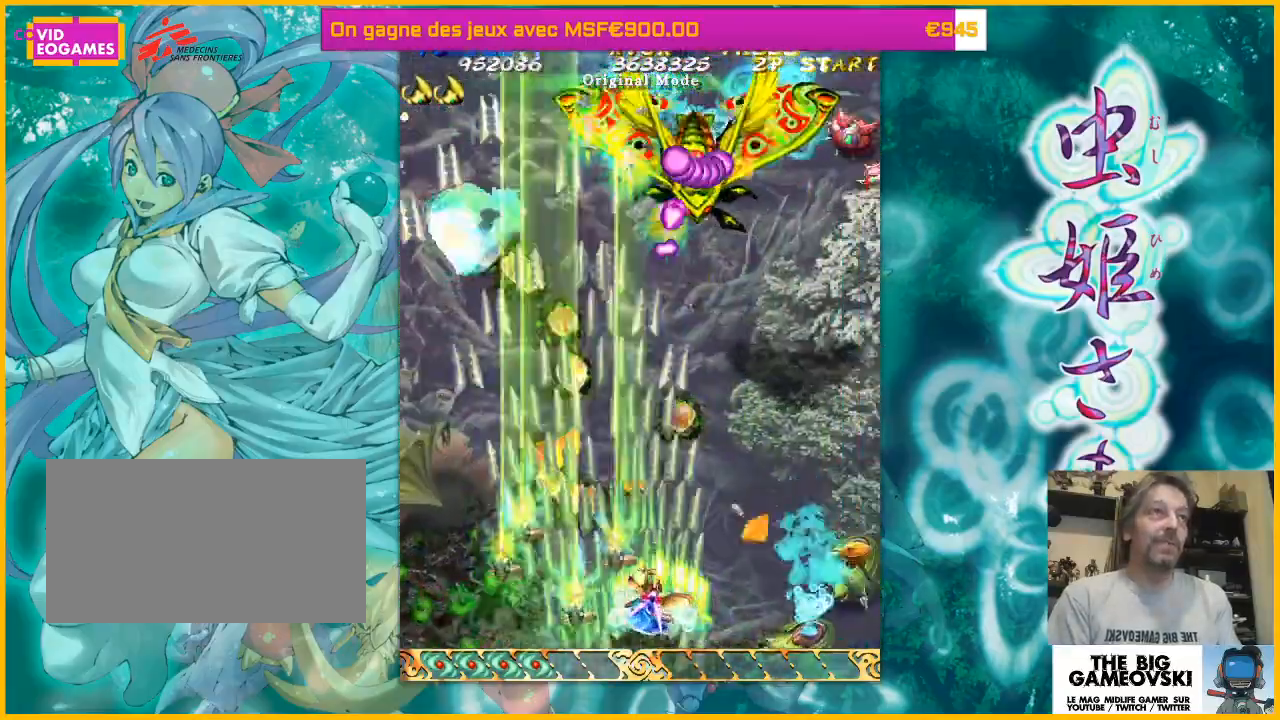
{"dt_ms": 500, "buttons": [], "left_stick": "down-left", "events": [[333, "left_stick", "up-left"], [400, "left_stick", "left"], [500, "left_stick", "down-left"]]}
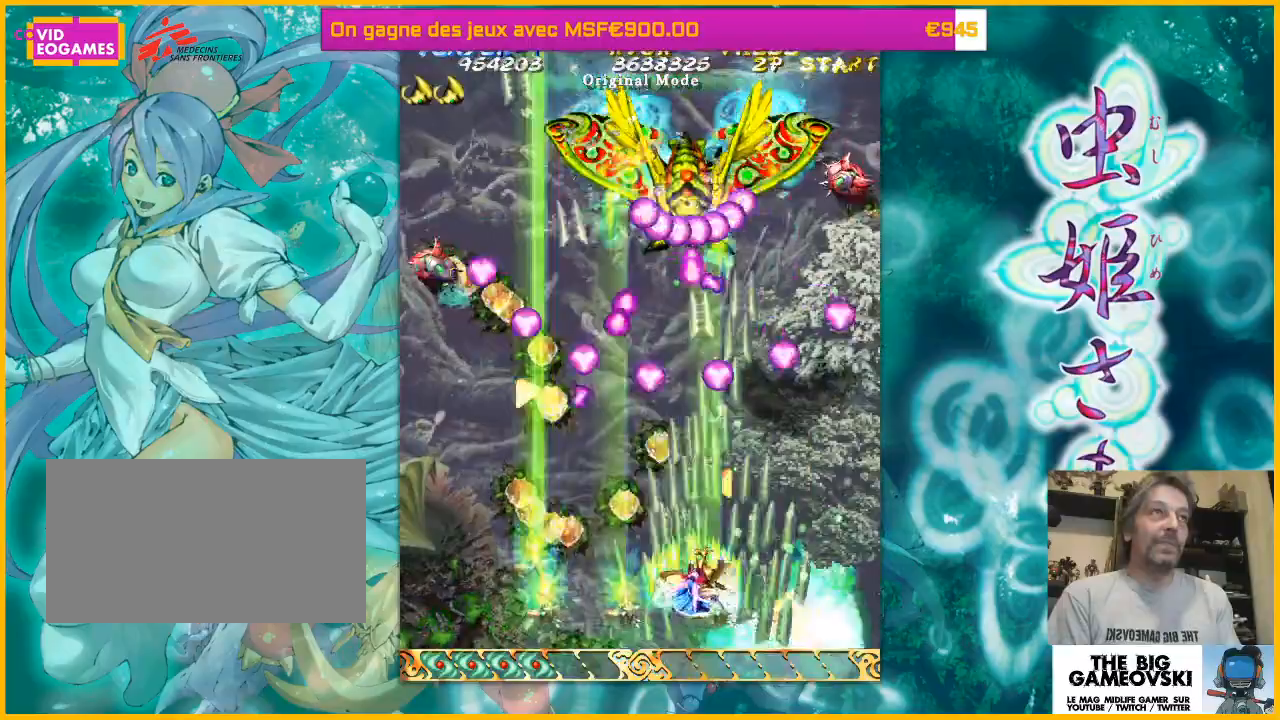
{"dt_ms": 500, "buttons": [], "left_stick": "center", "events": [[33, "left_stick", "down"], [200, "left_stick", "center"]]}
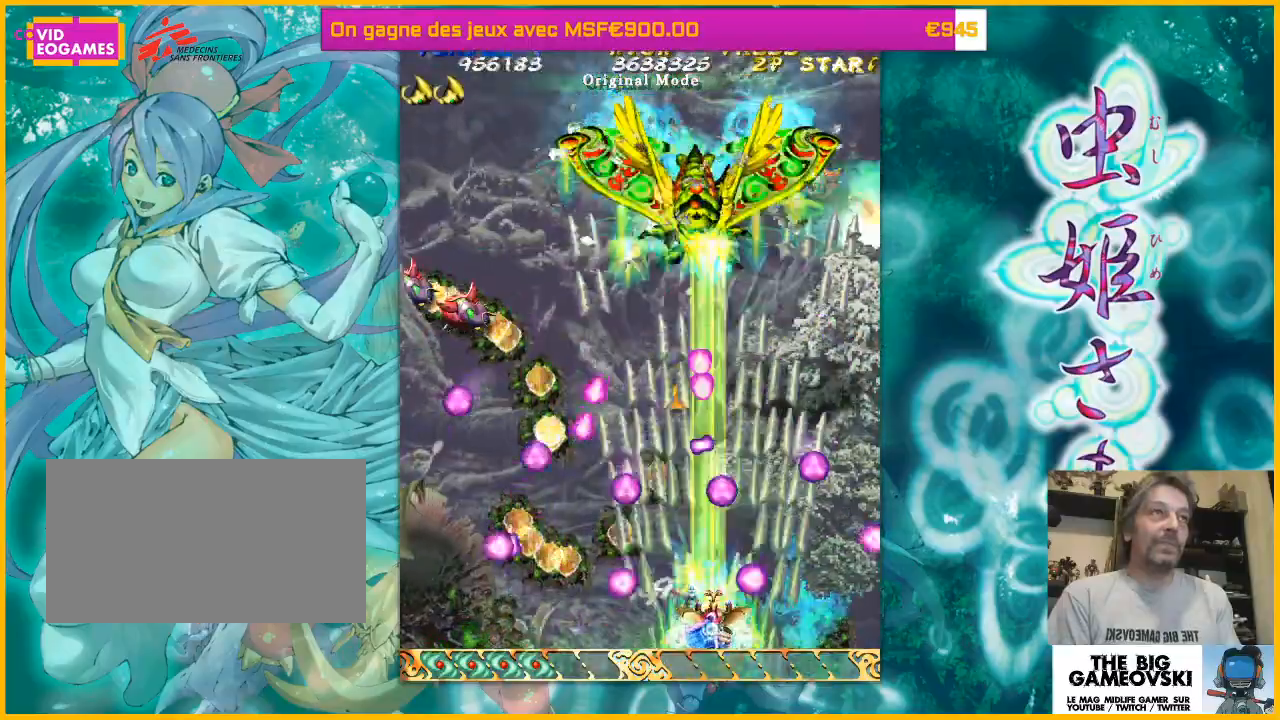
{"dt_ms": 500, "buttons": [], "left_stick": "left", "events": [[167, "left_stick", "left"], [233, "left_stick", "center"], [467, "left_stick", "left"]]}
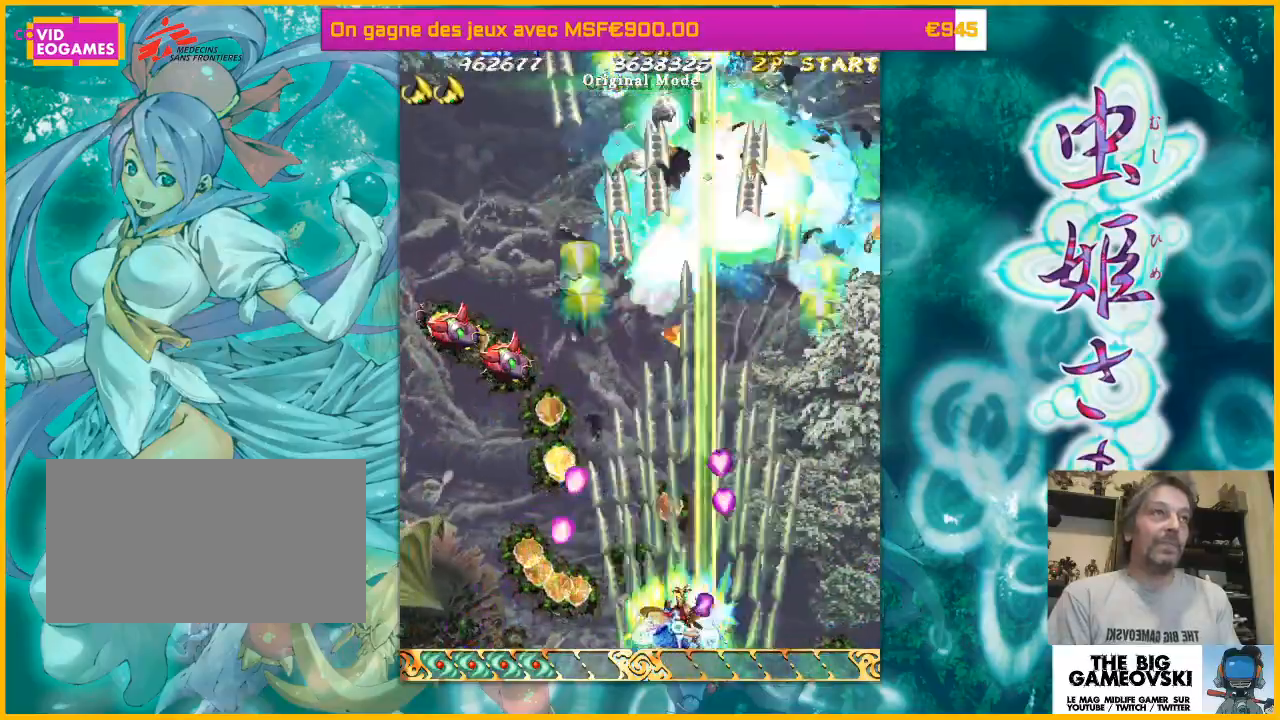
{"dt_ms": 500, "buttons": [], "left_stick": "center", "events": [[33, "left_stick", "center"], [133, "left_stick", "left"], [233, "left_stick", "center"]]}
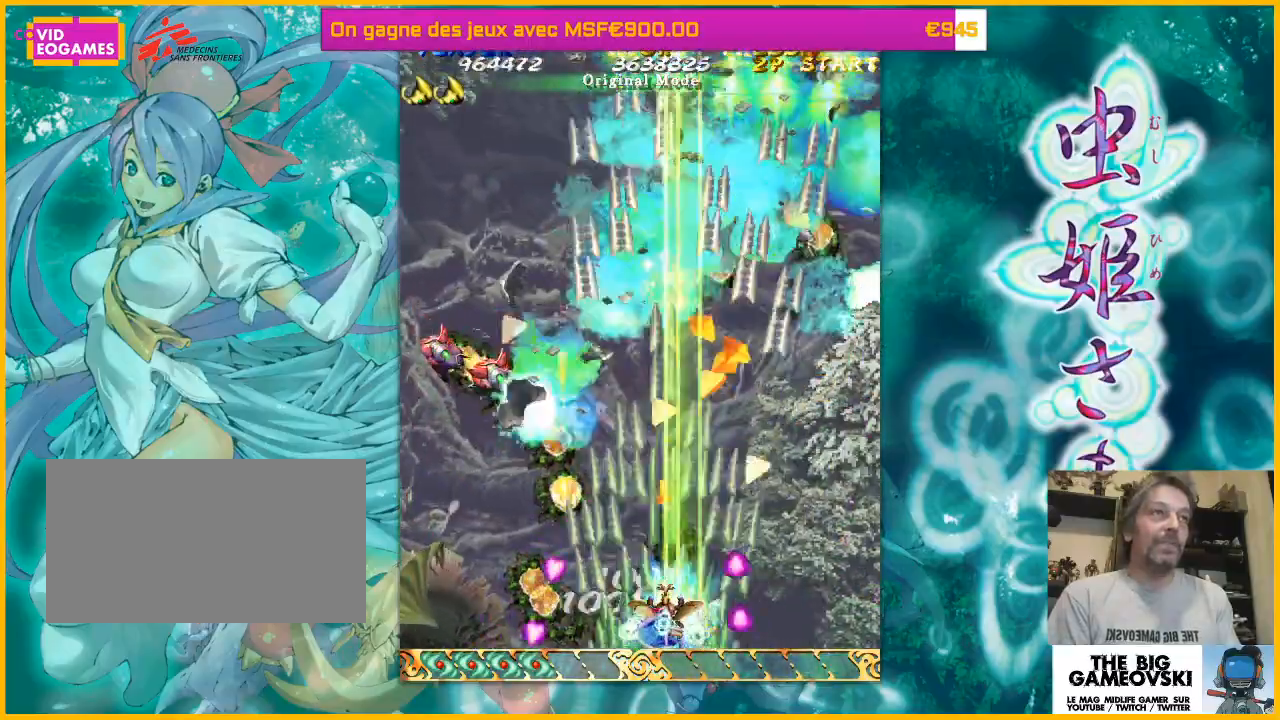
{"dt_ms": 500, "buttons": [], "left_stick": "center", "events": [[167, "left_stick", "left"], [300, "left_stick", "center"], [433, "left_stick", "left"], [500, "left_stick", "center"]]}
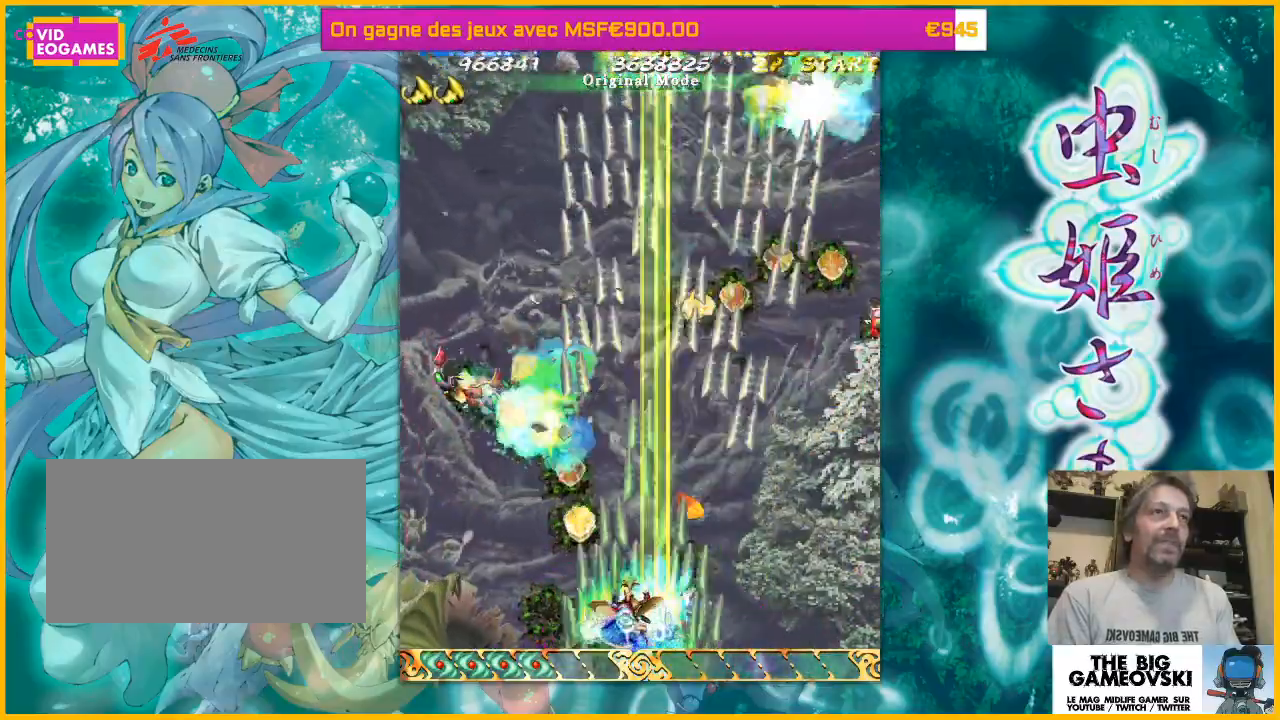
{"dt_ms": 500, "buttons": [], "left_stick": "center", "events": [[133, "left_stick", "left"], [200, "left_stick", "center"], [333, "left_stick", "left"], [500, "left_stick", "center"]]}
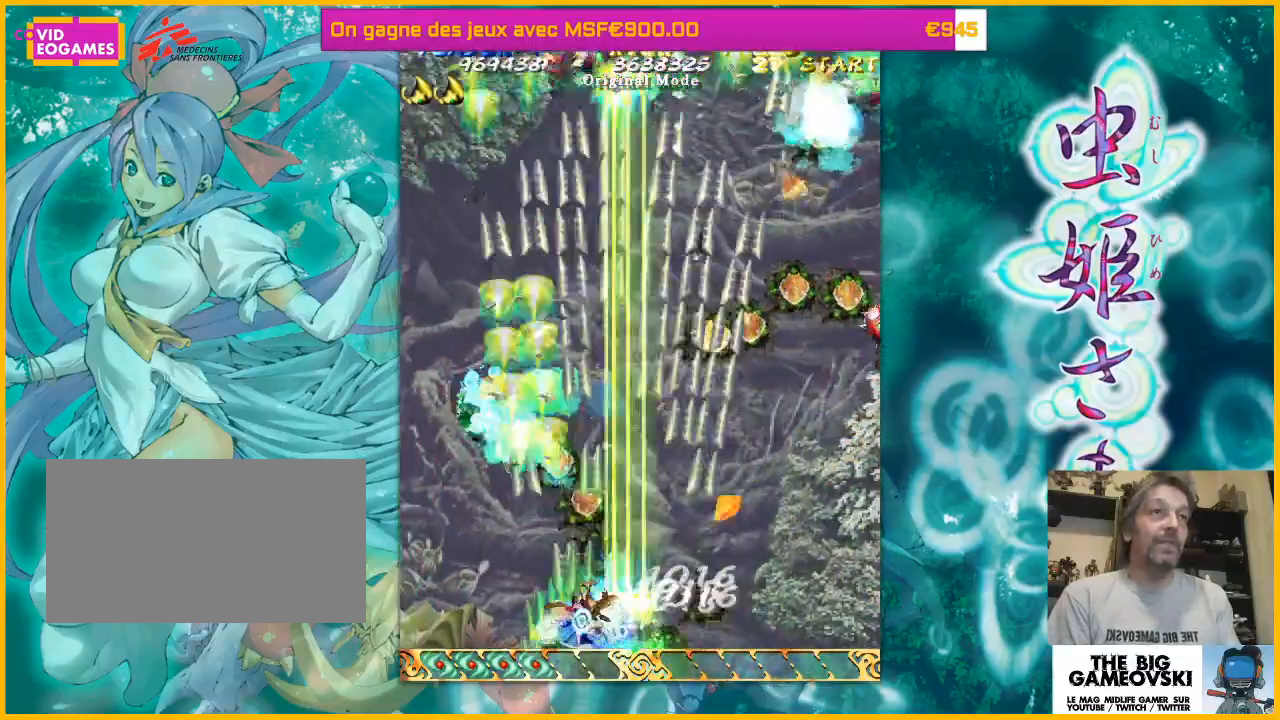
{"dt_ms": 500, "buttons": [], "left_stick": "left", "events": [[133, "left_stick", "up-left"], [467, "left_stick", "left"]]}
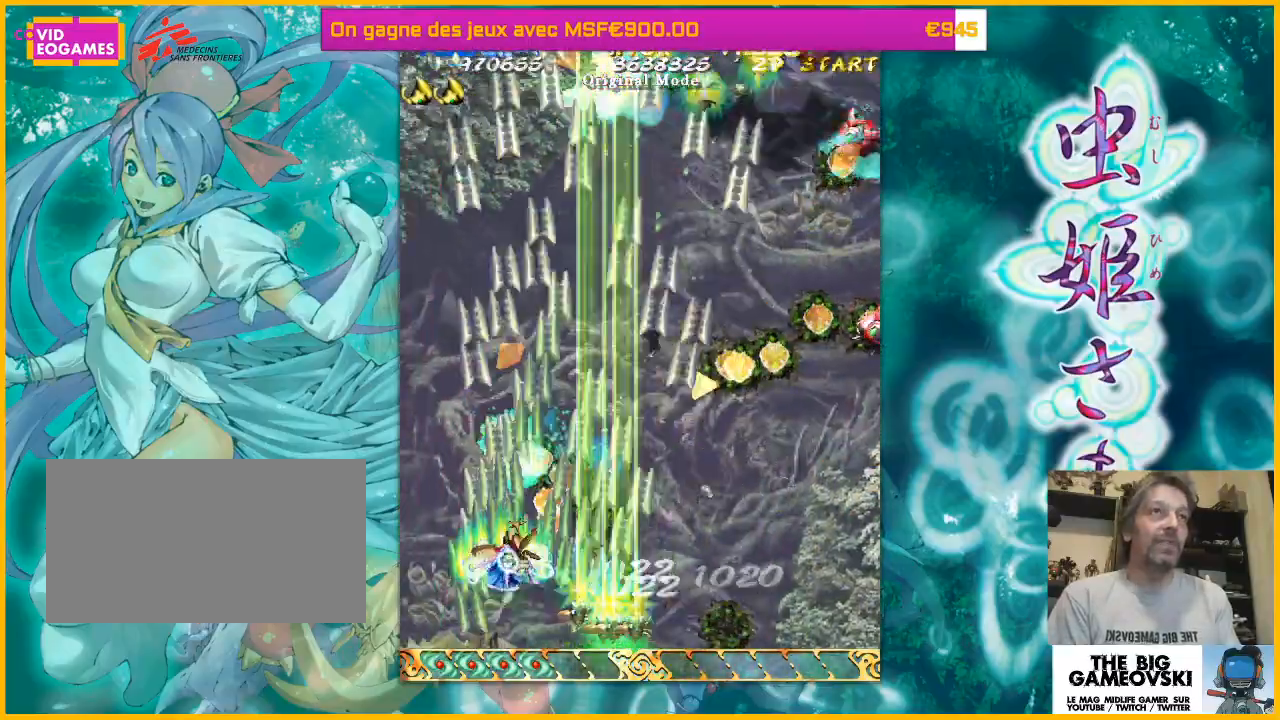
{"dt_ms": 500, "buttons": [], "left_stick": "up-right", "events": [[100, "left_stick", "right"], [200, "left_stick", "down-right"], [300, "left_stick", "right"], [400, "left_stick", "up-right"]]}
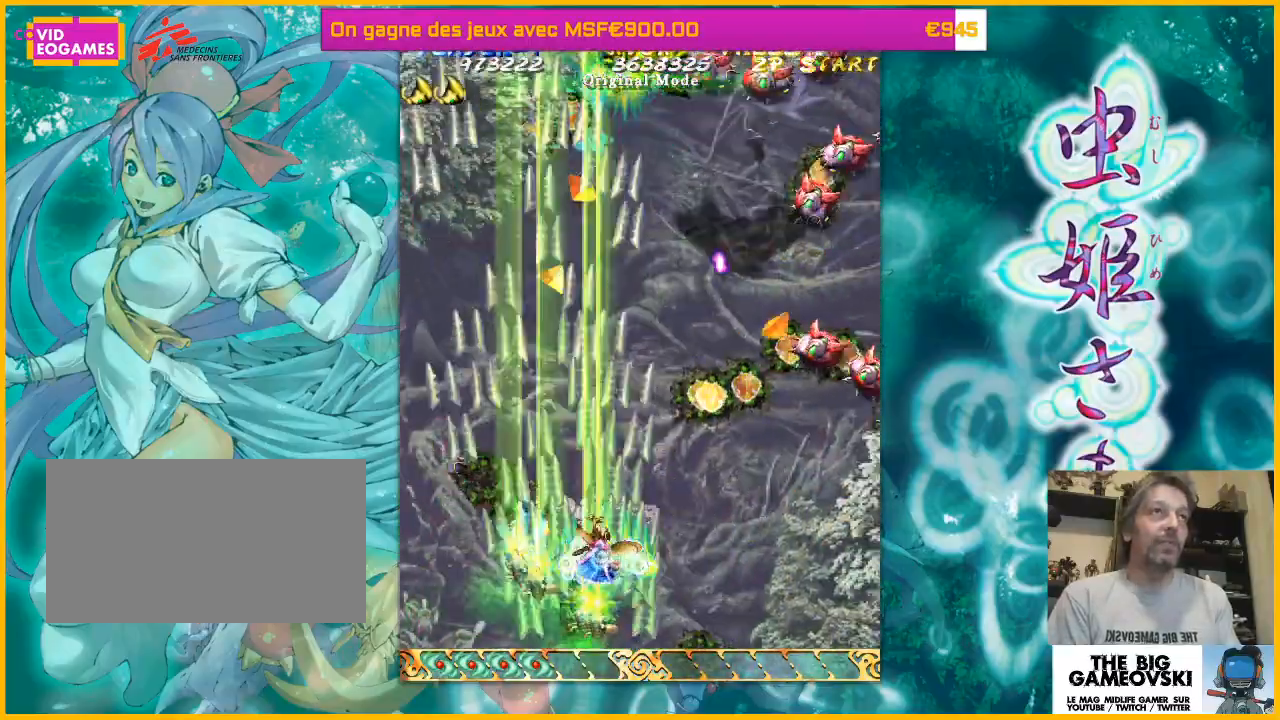
{"dt_ms": 500, "buttons": [], "left_stick": "down-right", "events": [[100, "left_stick", "right"], [433, "left_stick", "down-right"]]}
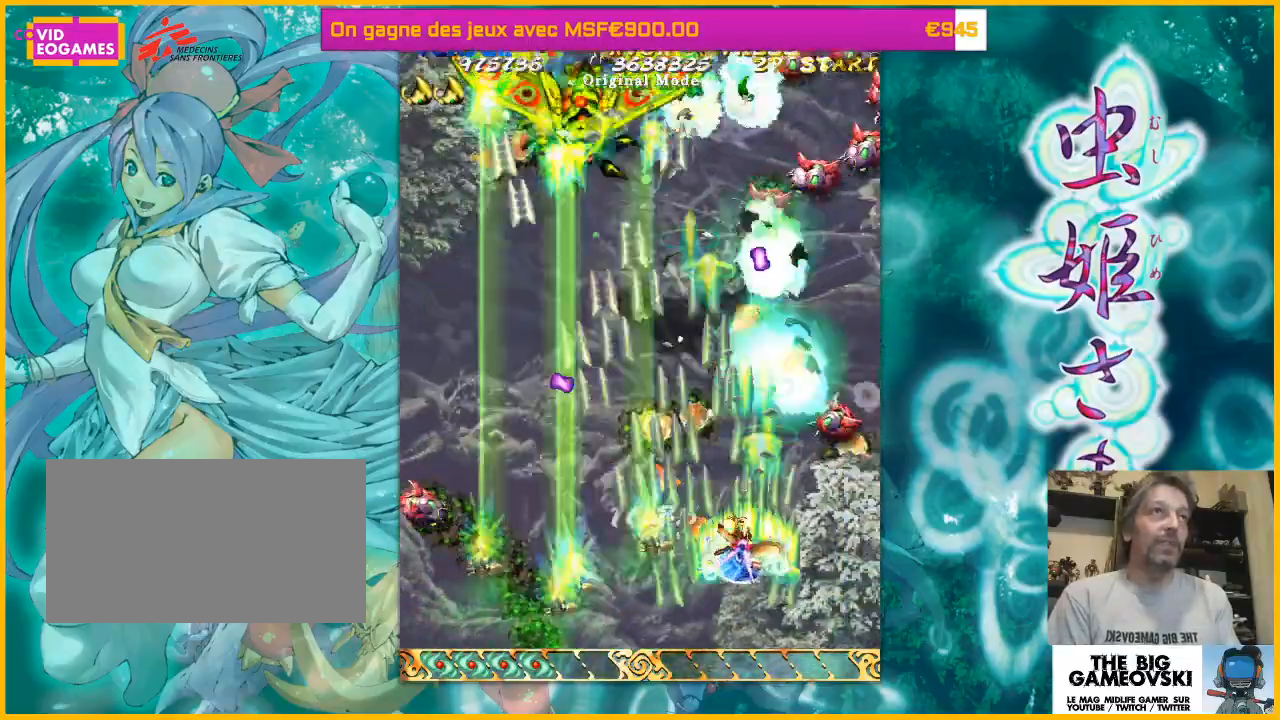
{"dt_ms": 1000, "buttons": [], "left_stick": "up-left"}
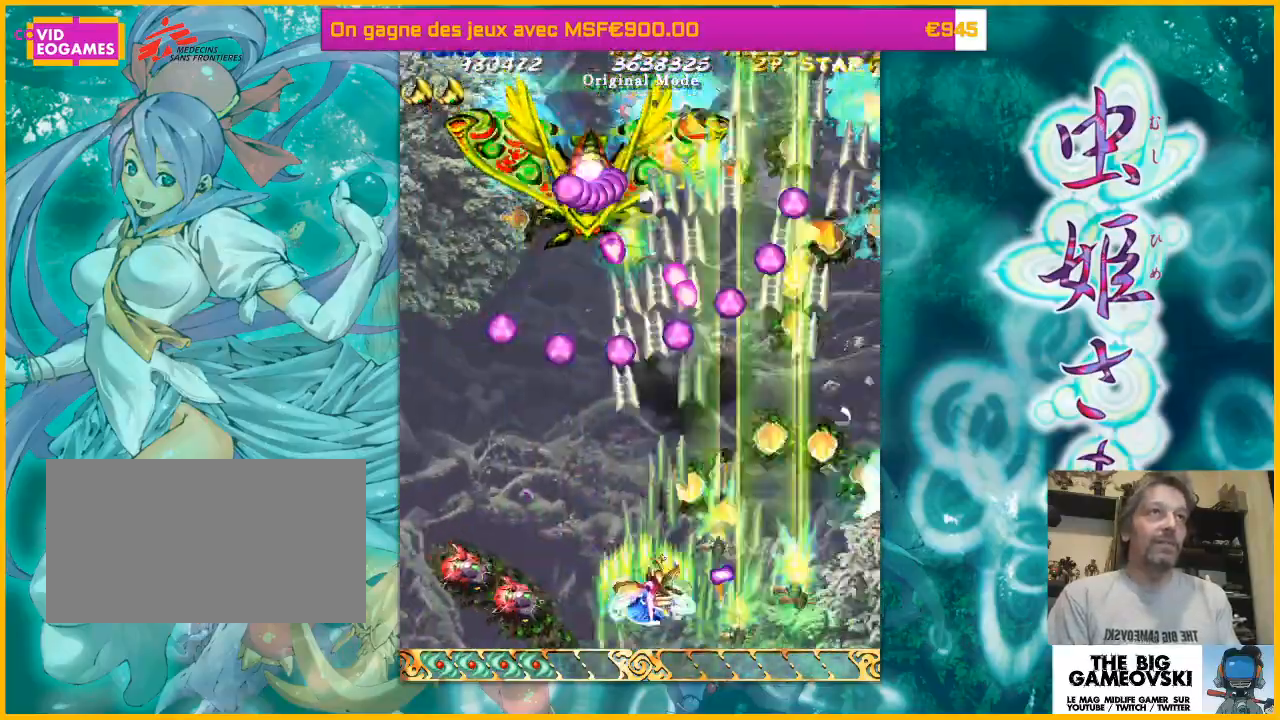
{"dt_ms": 500, "buttons": [], "left_stick": "center", "events": [[67, "left_stick", "down-right"], [167, "left_stick", "down-left"], [267, "left_stick", "center"]]}
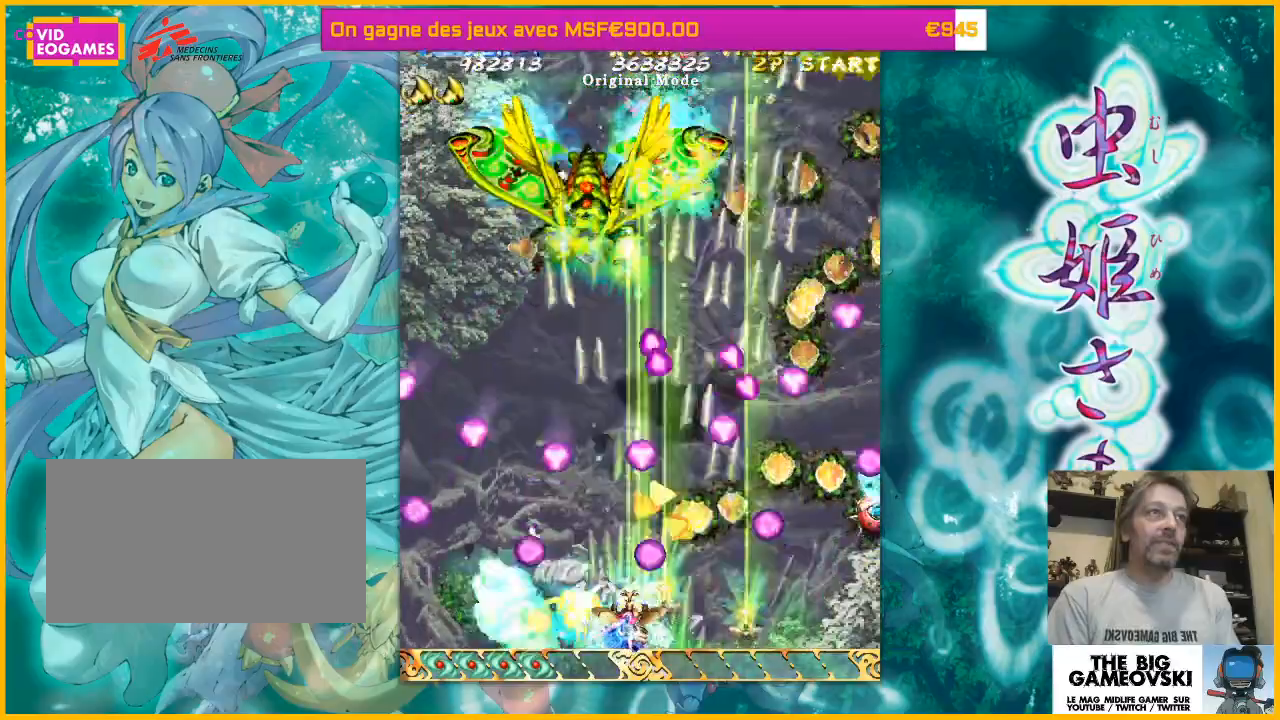
{"dt_ms": 500, "buttons": [], "left_stick": "center", "events": [[167, "left_stick", "left"], [300, "left_stick", "center"]]}
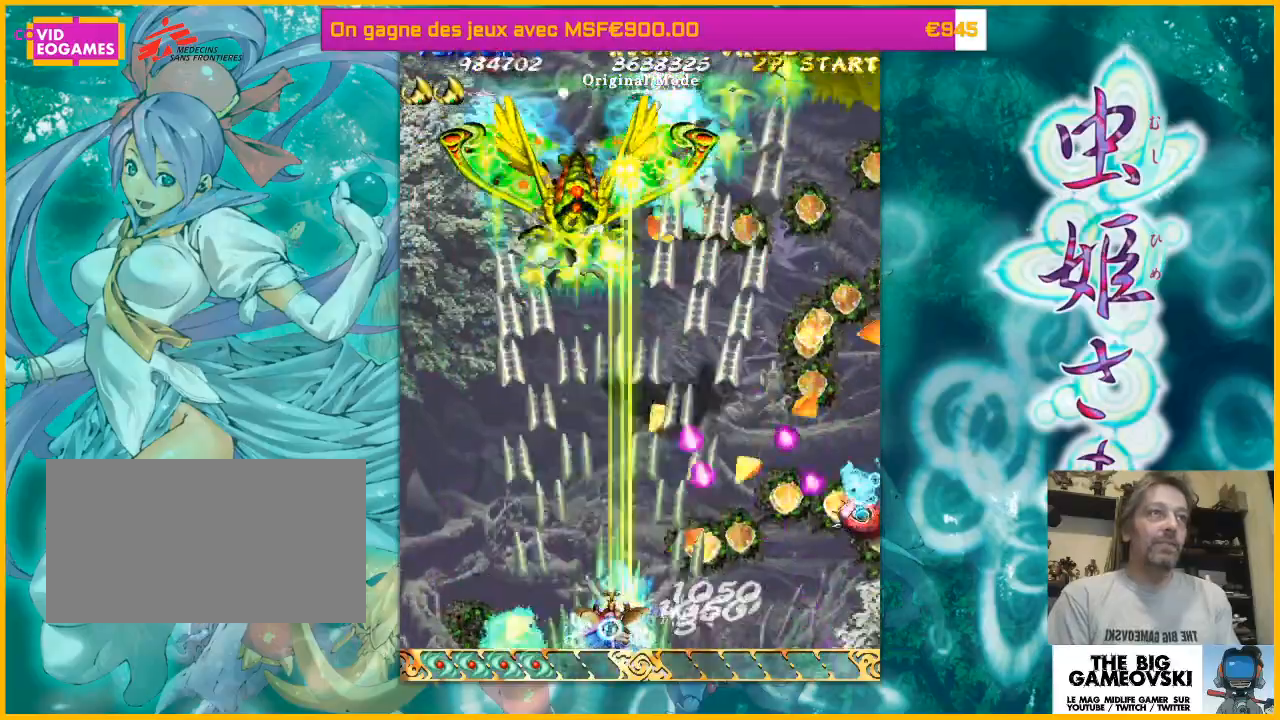
{"dt_ms": 500, "buttons": [], "left_stick": "center", "events": []}
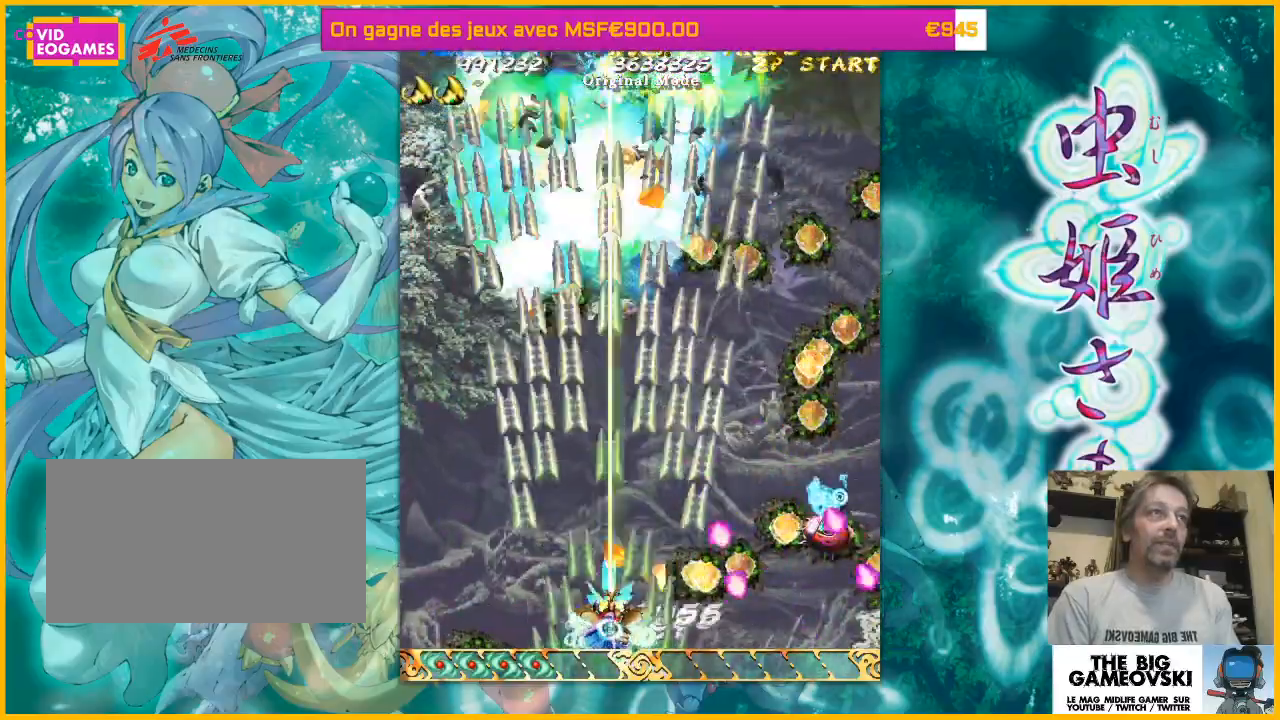
{"dt_ms": 500, "buttons": [], "left_stick": "right", "events": [[33, "left_stick", "right"], [100, "left_stick", "up-left"], [233, "left_stick", "right"]]}
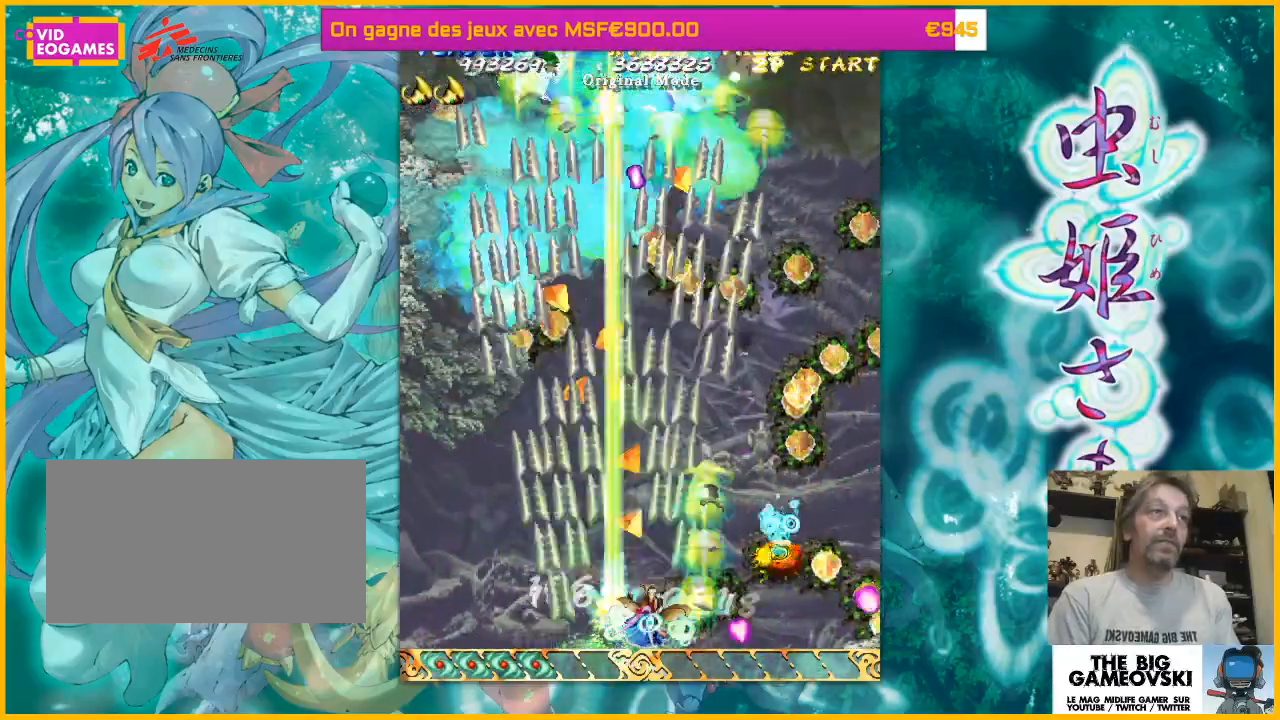
{"dt_ms": 500, "buttons": [], "left_stick": "right", "events": []}